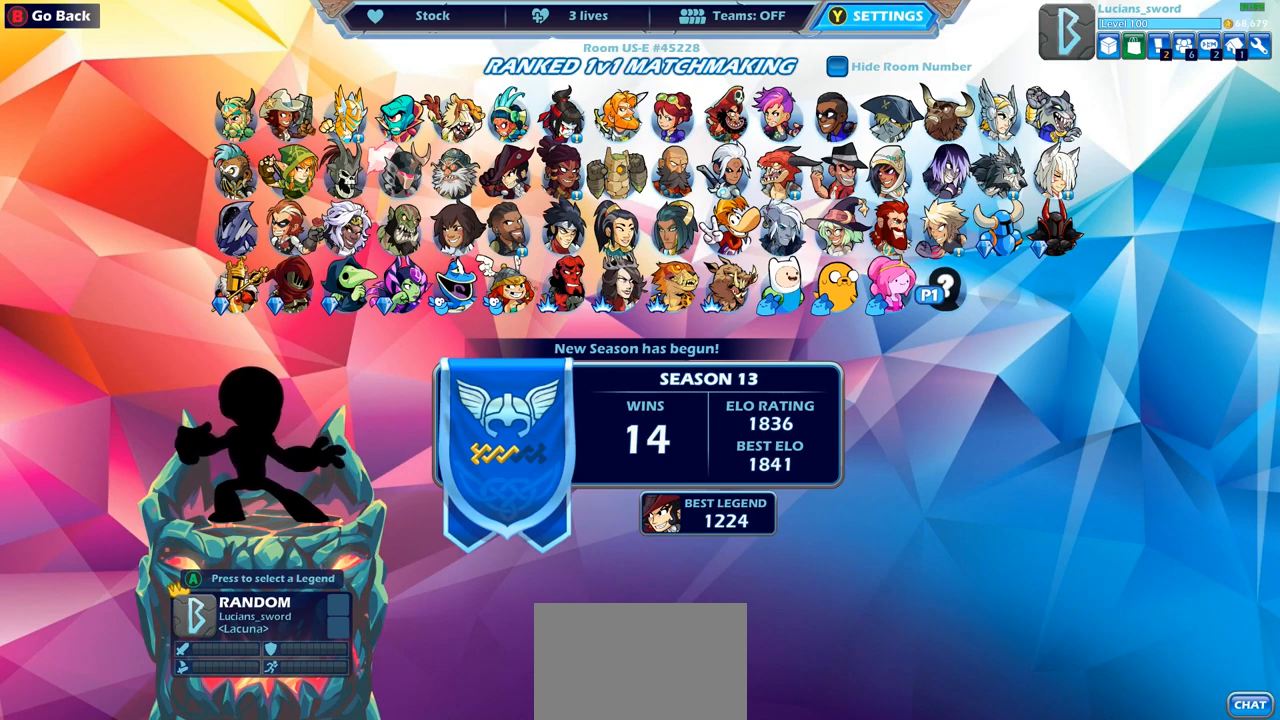
Gameplay with a controller (PlayStation layout); each line is a JSON object with the inputs held at the frame after it. "events" lists button and stick changes between this image and that frame as [ms after this image, input, new state], when the widget could be followed in between. Not read: R1.
{"buttons": [], "left_stick": "center", "right_stick": "center", "events": [[367, "CROSS", "down"], [467, "CROSS", "up"]]}
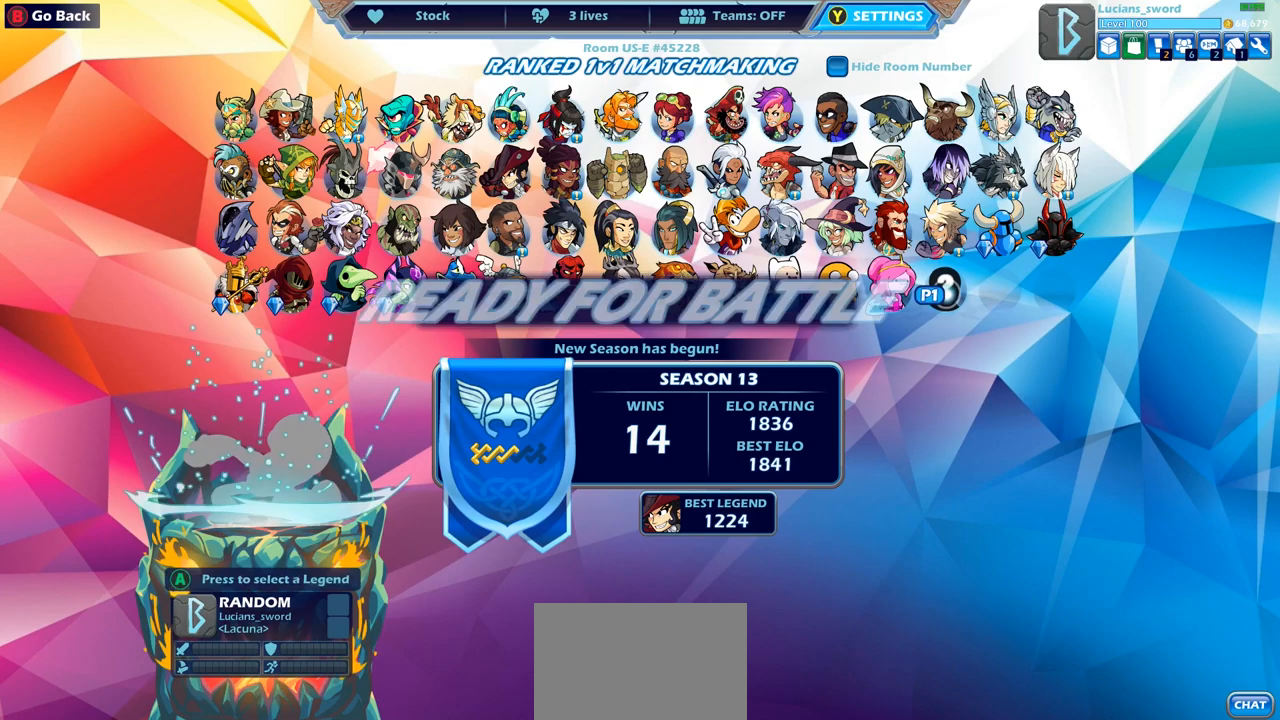
{"buttons": [], "left_stick": "center", "right_stick": "center", "events": [[100, "CROSS", "down"], [217, "CROSS", "up"], [367, "CROSS", "down"], [483, "CROSS", "up"]]}
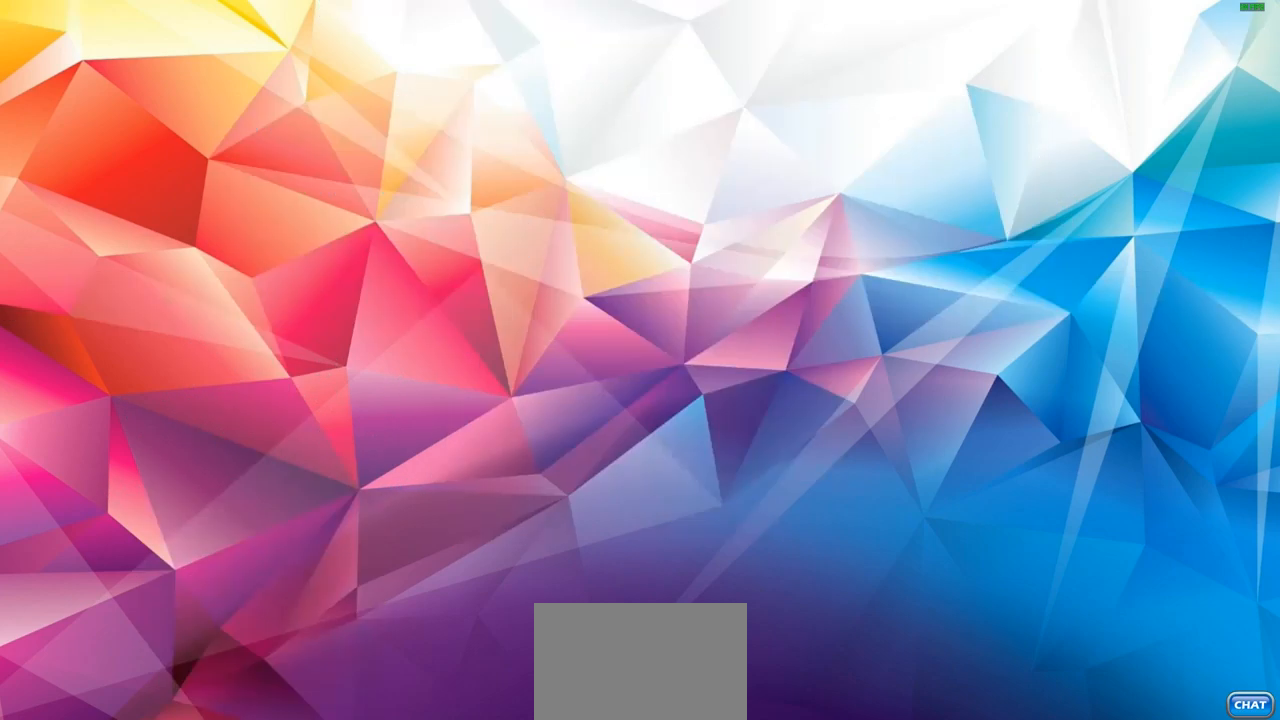
{"buttons": [], "left_stick": "center", "right_stick": "center", "events": []}
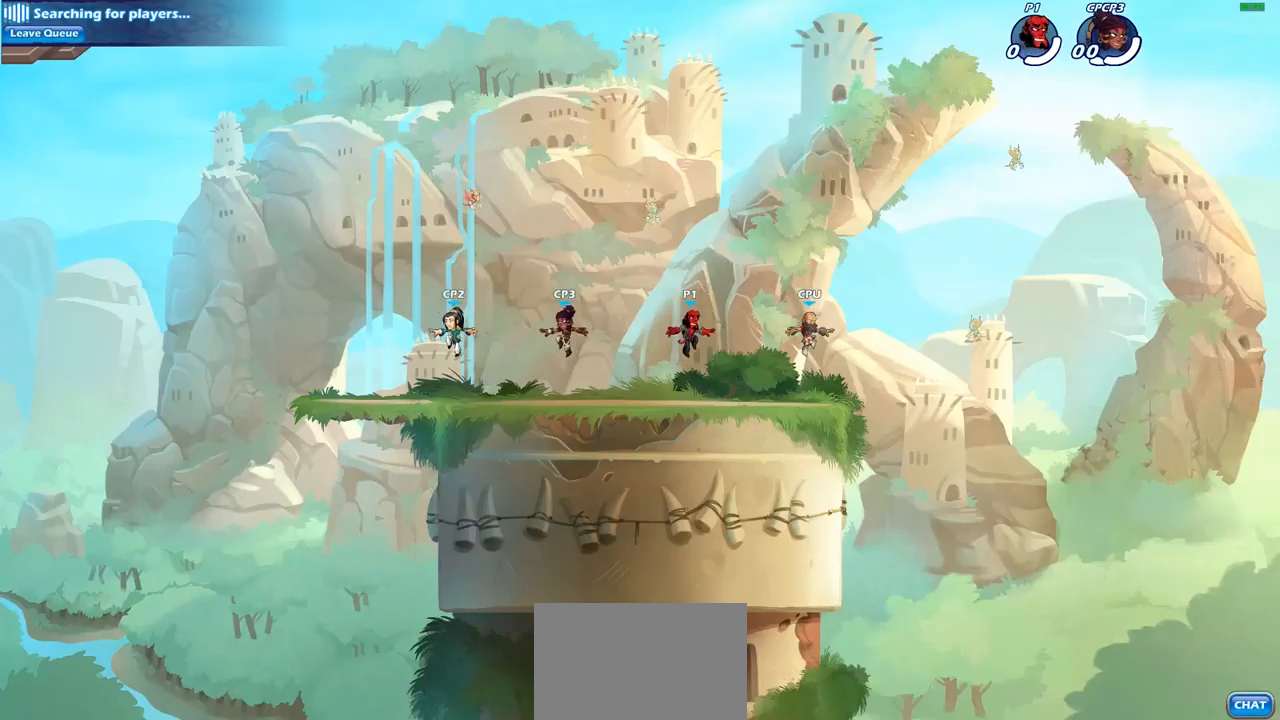
{"buttons": ["R2"], "left_stick": "right", "right_stick": "center", "events": [[417, "left_stick", "right"], [500, "R2", "down"]]}
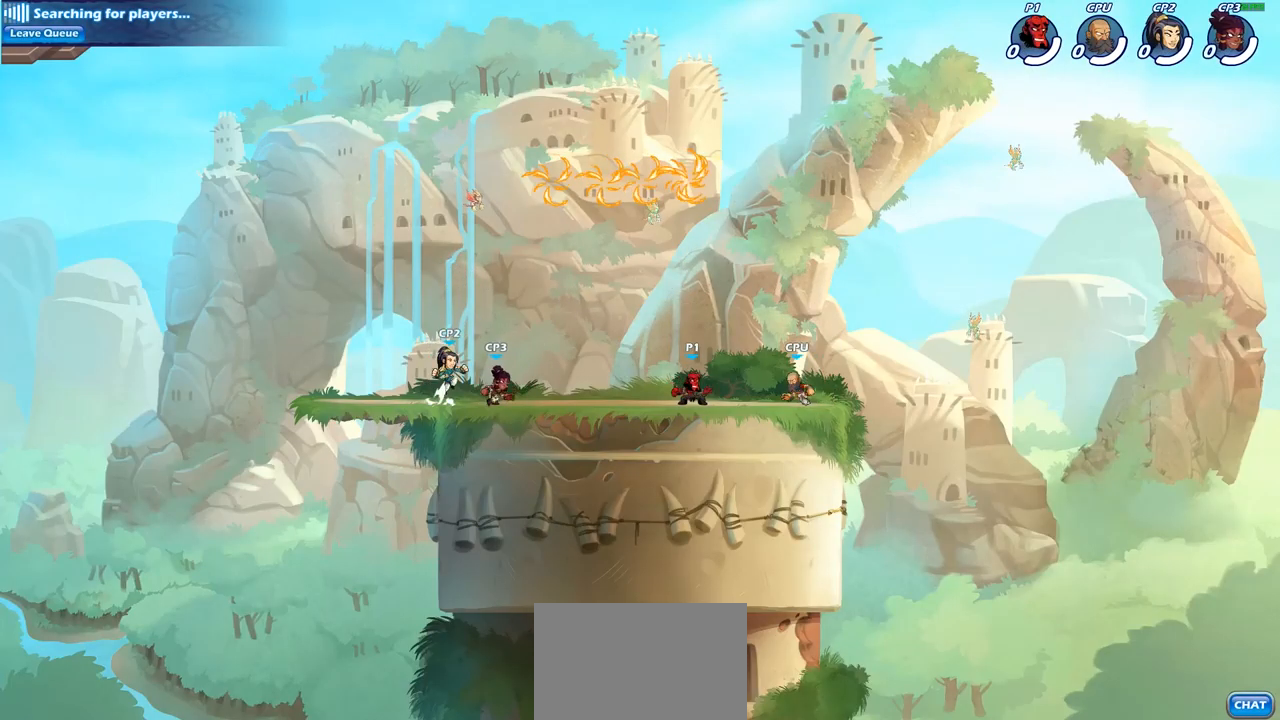
{"buttons": [], "left_stick": "up-left", "right_stick": "center", "events": [[117, "R2", "up"], [200, "left_stick", "center"], [283, "left_stick", "up-left"]]}
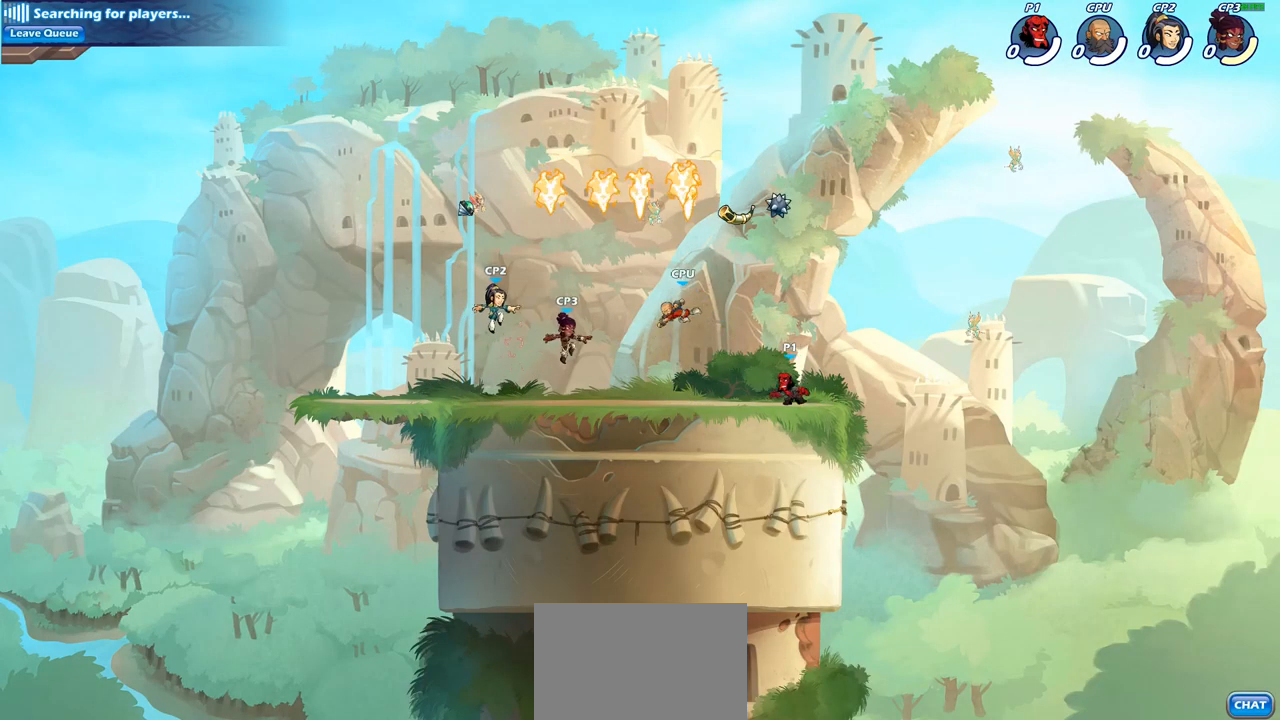
{"buttons": [], "left_stick": "up-right", "right_stick": "center", "events": [[100, "left_stick", "center"], [217, "CROSS", "down"], [217, "left_stick", "right"], [267, "left_stick", "center"], [317, "CROSS", "up"], [500, "left_stick", "up-right"]]}
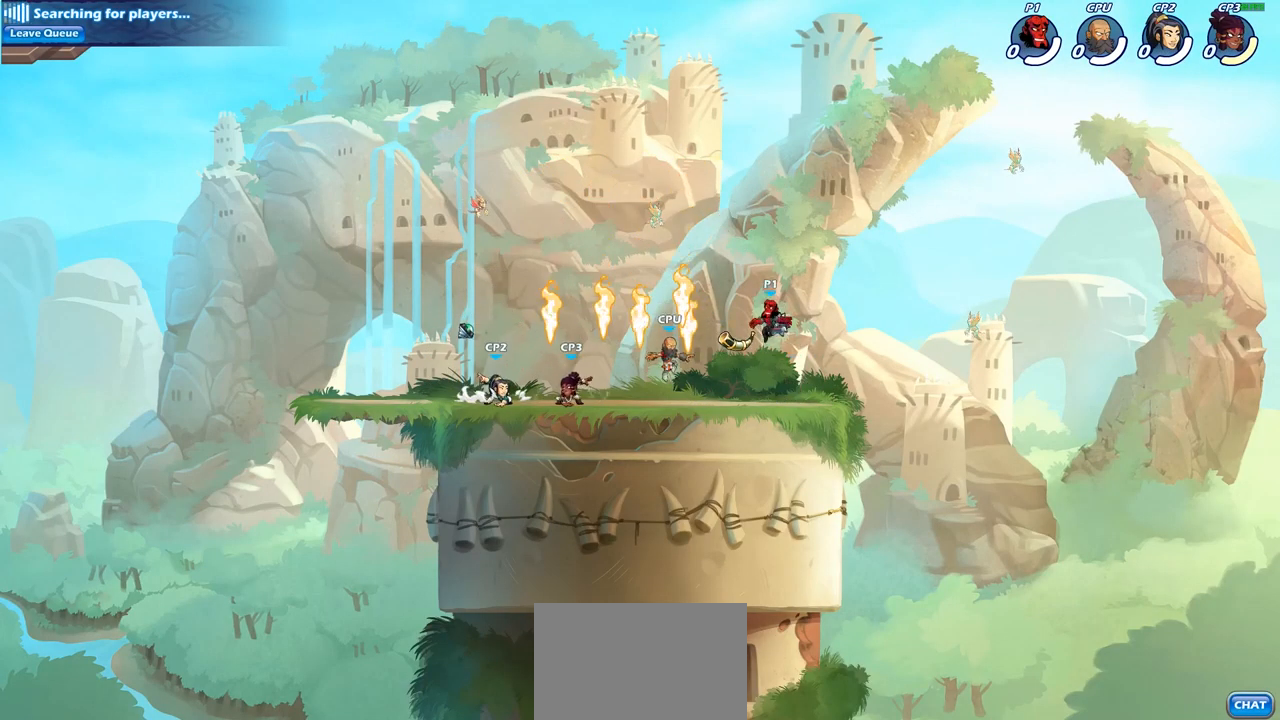
{"buttons": [], "left_stick": "center", "right_stick": "center", "events": [[150, "left_stick", "center"], [233, "left_stick", "down-left"], [400, "left_stick", "center"]]}
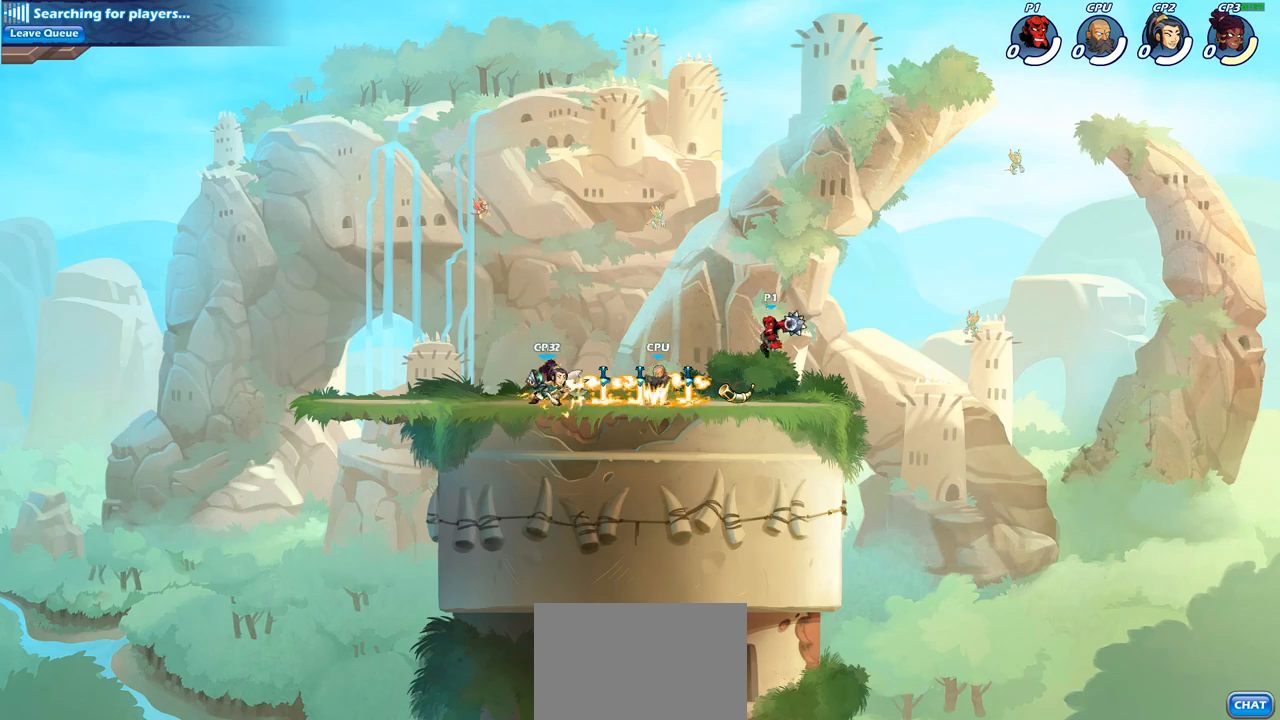
{"buttons": [], "left_stick": "up-left", "right_stick": "center", "events": [[267, "left_stick", "up-left"], [283, "R2", "down"], [433, "R2", "up"]]}
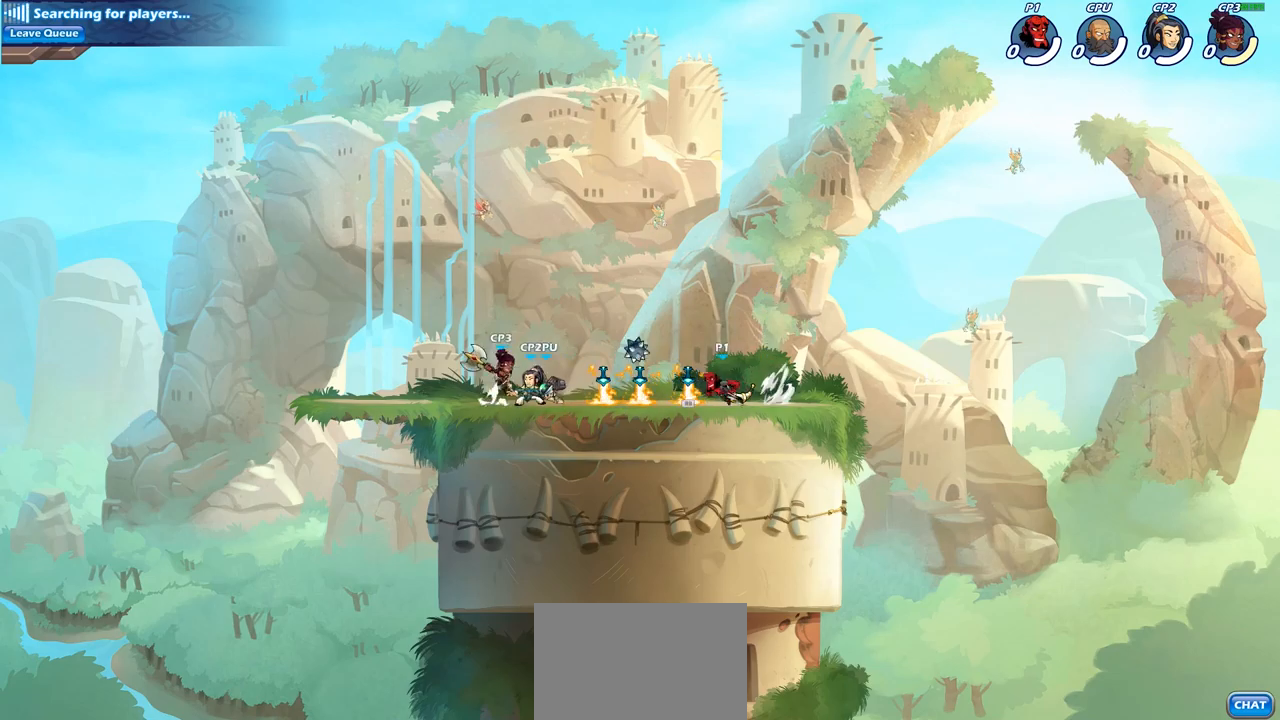
{"buttons": [], "left_stick": "center", "right_stick": "center", "events": [[200, "left_stick", "center"], [283, "left_stick", "left"], [383, "R2", "down"], [417, "left_stick", "center"], [483, "R2", "up"]]}
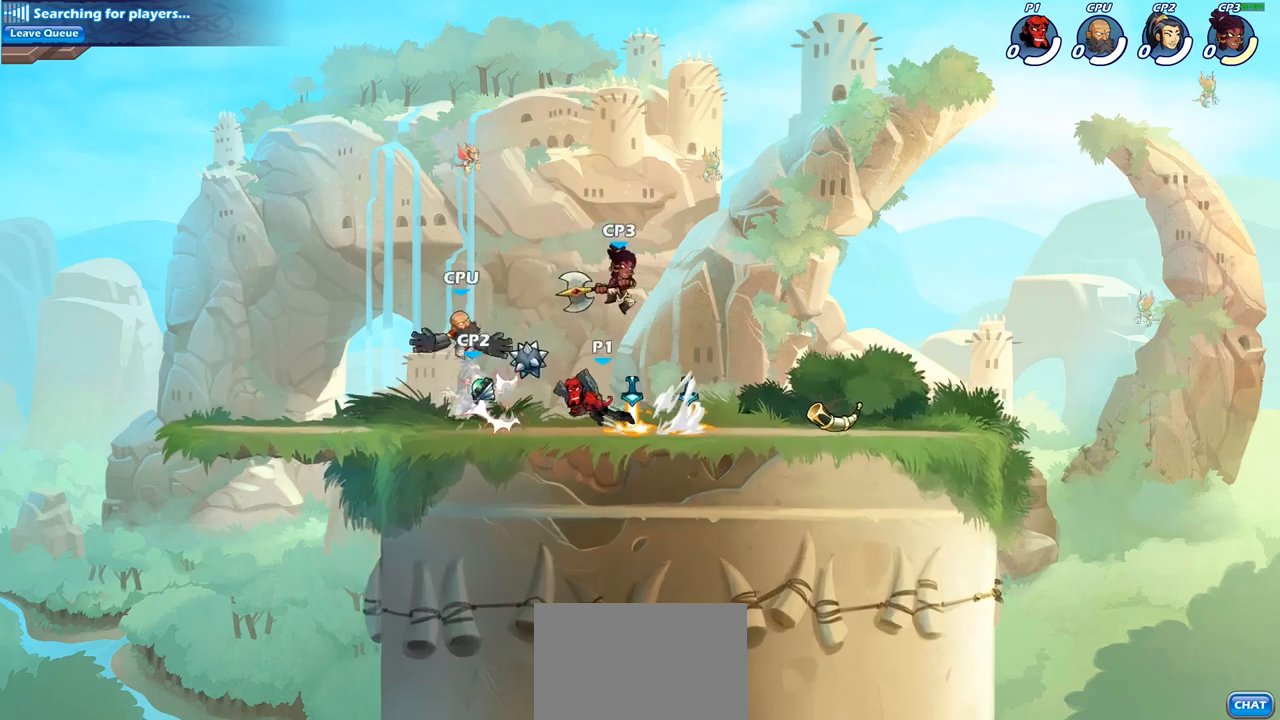
{"buttons": ["SQUARE"], "left_stick": "center", "right_stick": "center", "events": [[33, "SQUARE", "down"], [117, "SQUARE", "up"], [233, "SQUARE", "down"], [300, "SQUARE", "up"], [483, "SQUARE", "down"]]}
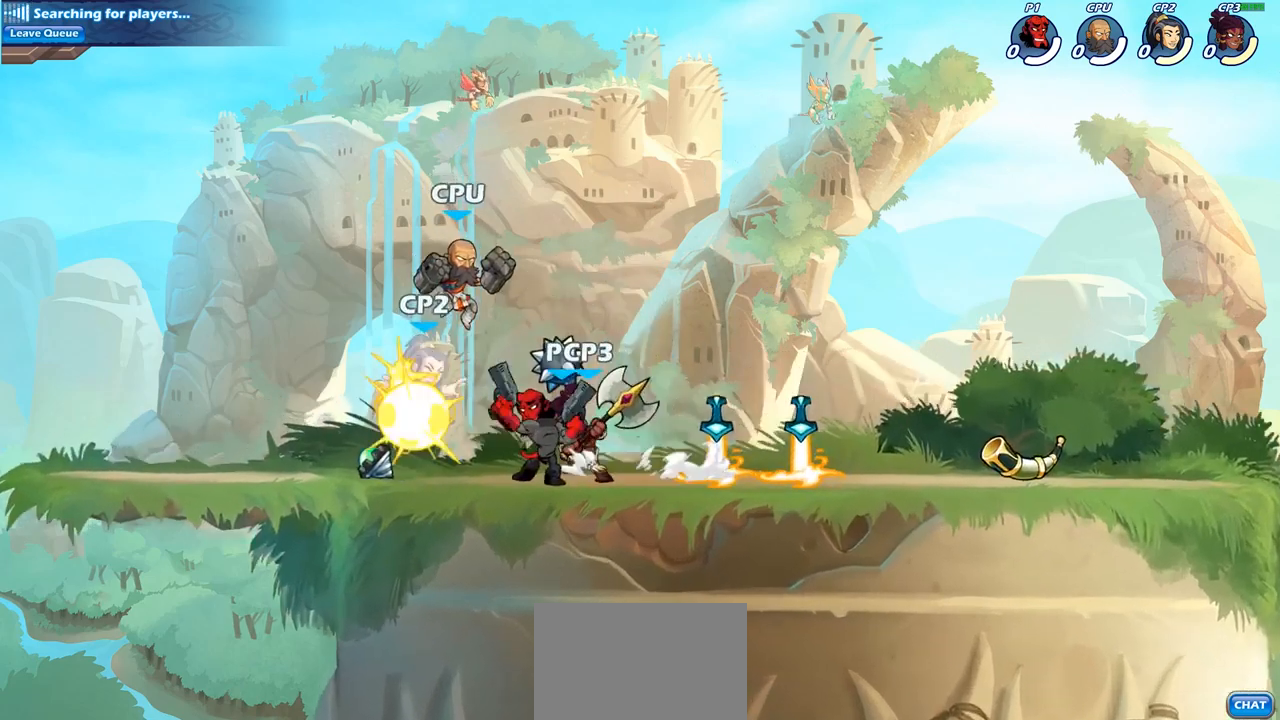
{"buttons": [], "left_stick": "center", "right_stick": "center", "events": [[83, "SQUARE", "up"], [183, "SQUARE", "down"], [267, "SQUARE", "up"]]}
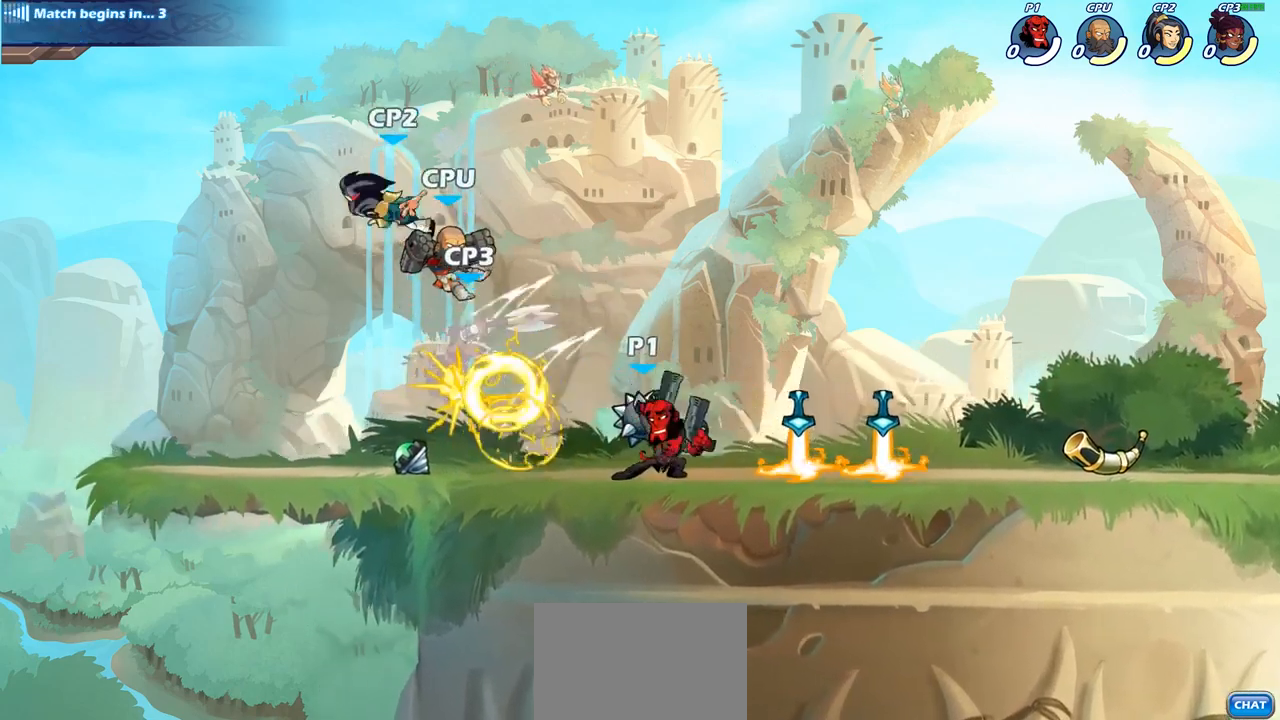
{"buttons": ["CROSS", "SQUARE"], "left_stick": "down-left", "right_stick": "center", "events": [[67, "left_stick", "left"], [133, "left_stick", "up-left"], [267, "CROSS", "down"], [383, "left_stick", "down-left"], [450, "SQUARE", "down"]]}
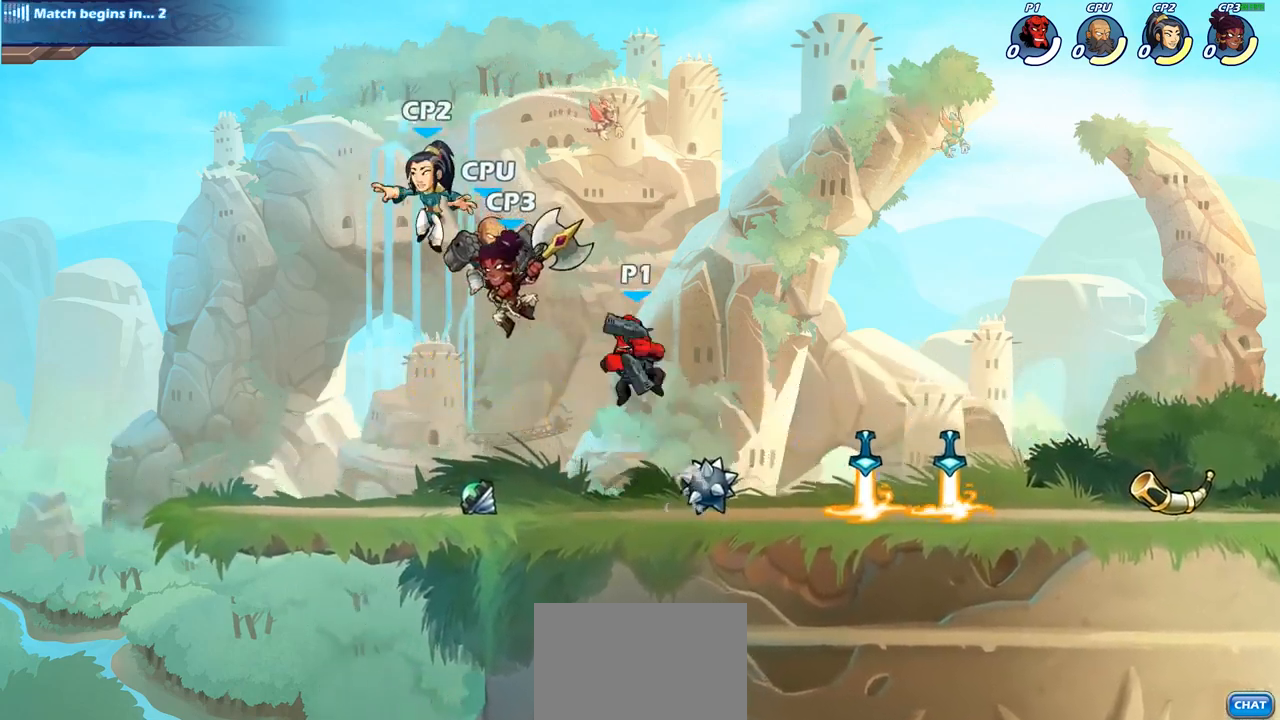
{"buttons": [], "left_stick": "center", "right_stick": "center", "events": [[33, "left_stick", "center"], [50, "SQUARE", "up"], [67, "CROSS", "up"]]}
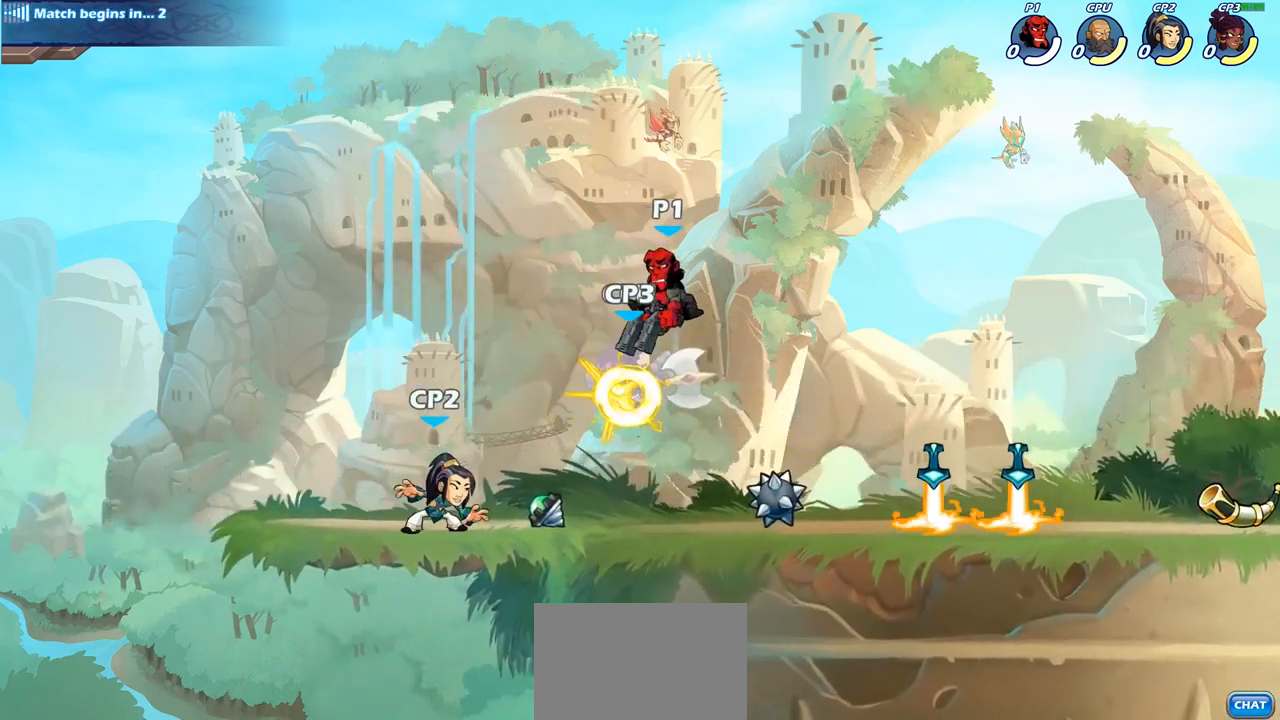
{"buttons": [], "left_stick": "center", "right_stick": "center", "events": [[283, "left_stick", "left"], [317, "SQUARE", "down"], [383, "left_stick", "center"], [400, "SQUARE", "up"]]}
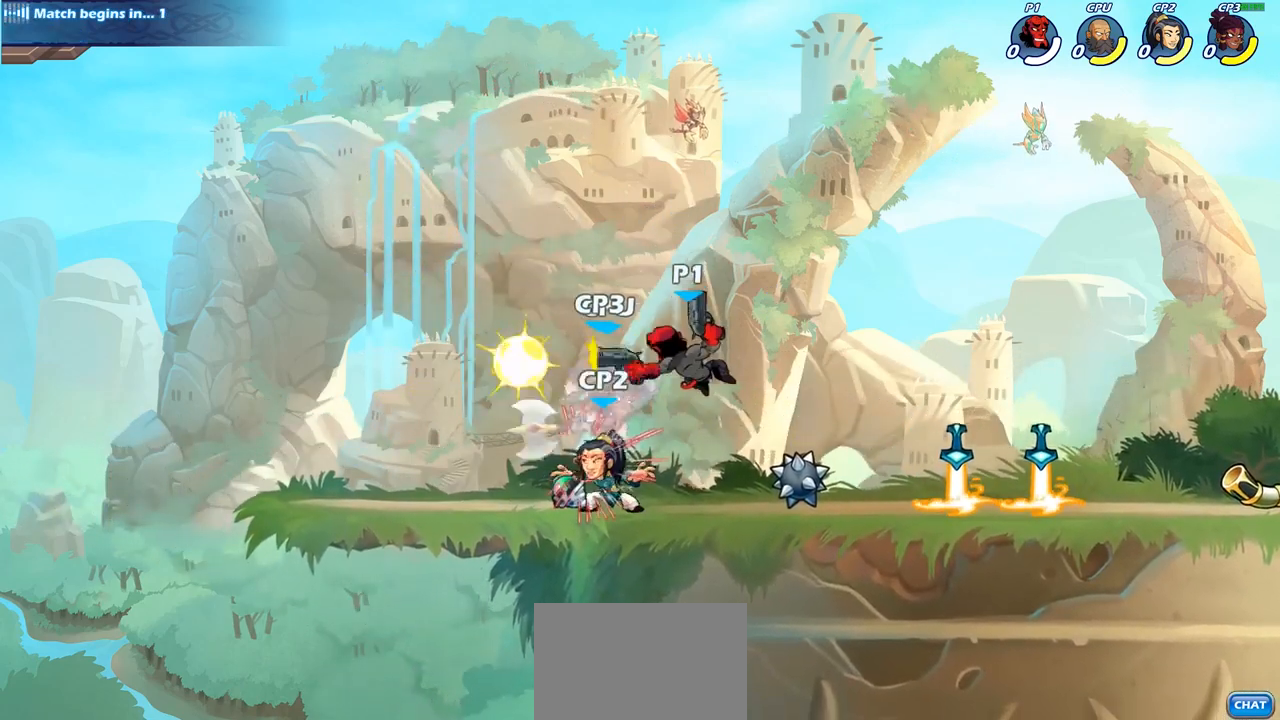
{"buttons": [], "left_stick": "center", "right_stick": "center", "events": []}
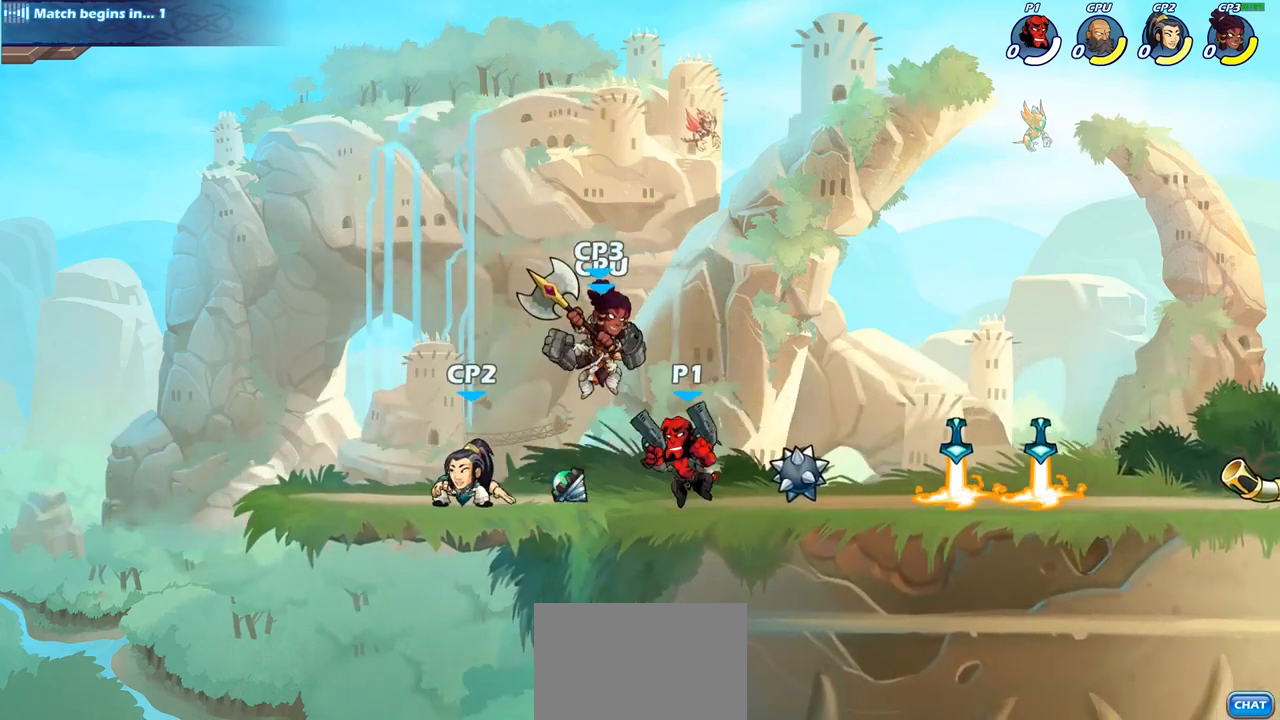
{"buttons": [], "left_stick": "center", "right_stick": "center", "events": [[33, "left_stick", "down"], [117, "SQUARE", "down"], [233, "SQUARE", "up"], [300, "left_stick", "center"]]}
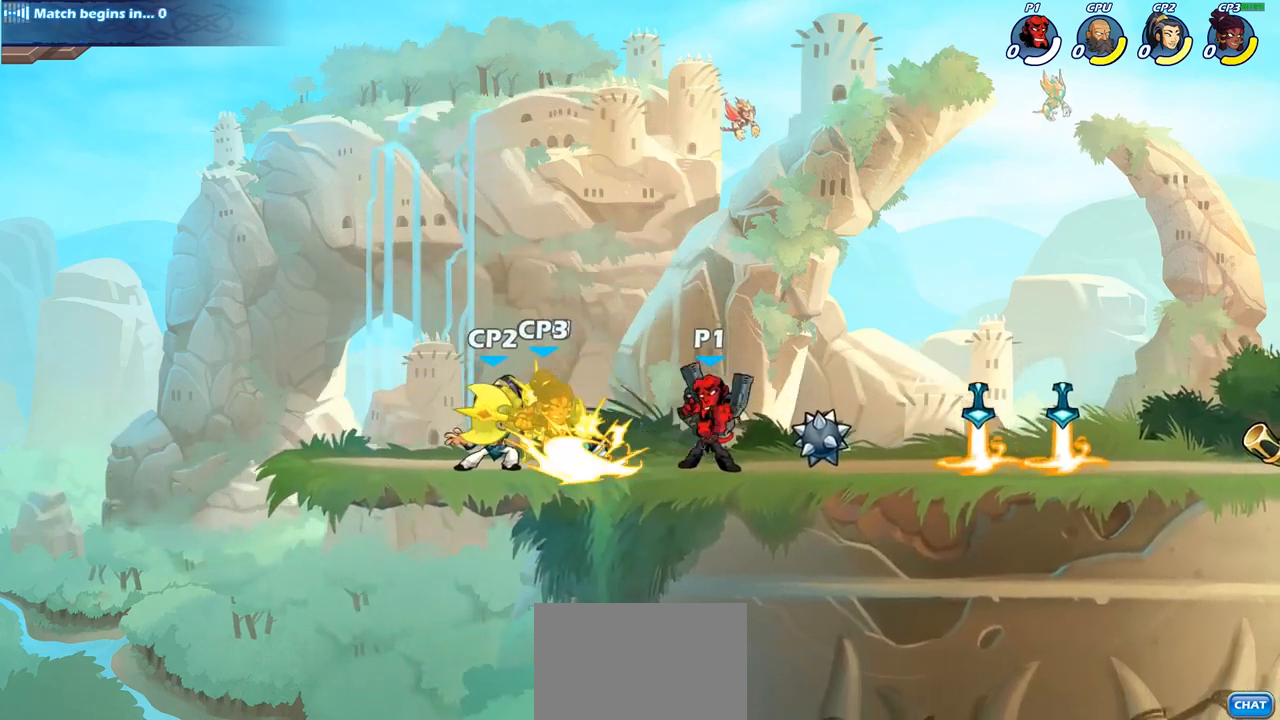
{"buttons": ["SQUARE"], "left_stick": "left", "right_stick": "center", "events": [[383, "left_stick", "left"], [433, "SQUARE", "down"]]}
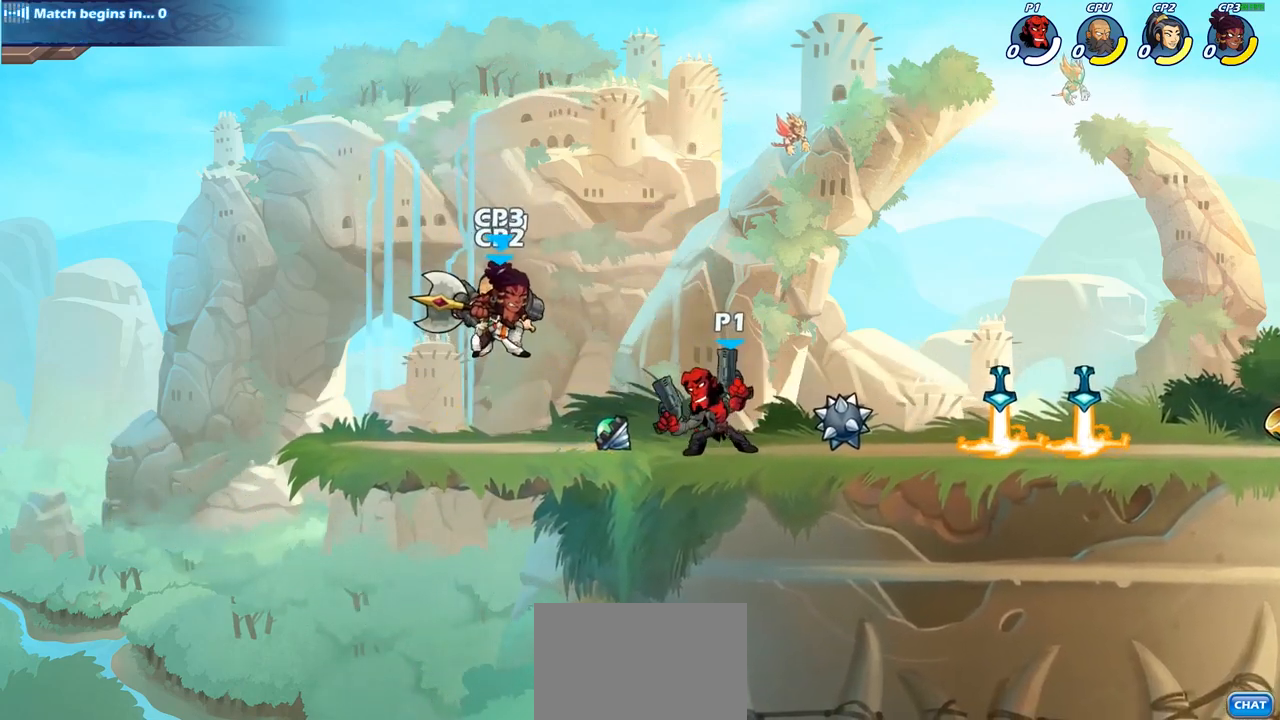
{"buttons": [], "left_stick": "center", "right_stick": "center", "events": [[17, "SQUARE", "up"], [33, "left_stick", "center"], [333, "left_stick", "left"], [350, "CROSS", "down"], [417, "SQUARE", "down"], [467, "CROSS", "up"], [467, "left_stick", "center"], [500, "SQUARE", "up"]]}